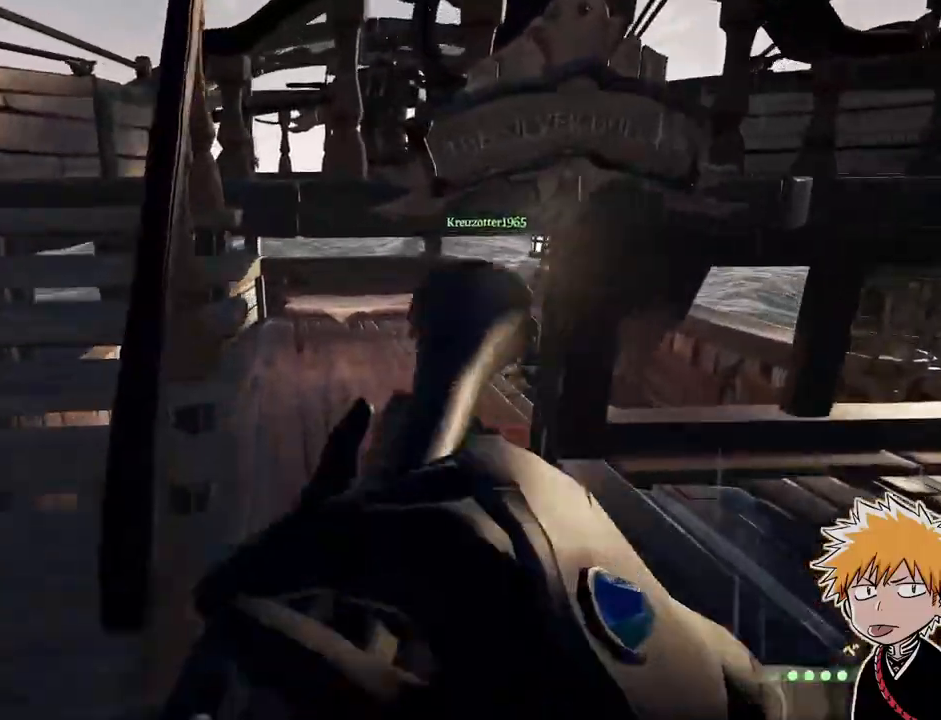
Gameplay with keyboard and mouse; each line is a JSON object with the keys and mouse buttons held at the frame after it. "events" lists presses ("down") and releases ("up") of "1", "2", "3", "a", "ctrl", "d", "e", "f", "q", "r", "s", "shift", "space", "tab", "w", "mouse_left", "mouse_wheel", "mouse_right", "mouse_mb4" and "mouse_mb5" between this image and that frame as [ms after this image, input, new state], when the widget could be followed in between. "mouse_left", "mouse_wheel", "mouse_right", "mouse_mb4", "mouse_mb5" = the "left", "wheel", "right", "mb4", "mb5" buttons of the "mouse" list. No other keys are recorded. "wheel" means that the mouse wheel is clicked or scrolled. Mouse movement is not recorded.
{"keys": ["e"], "mouse": [], "events": [[183, "e", "down"], [500, "w", "up"]]}
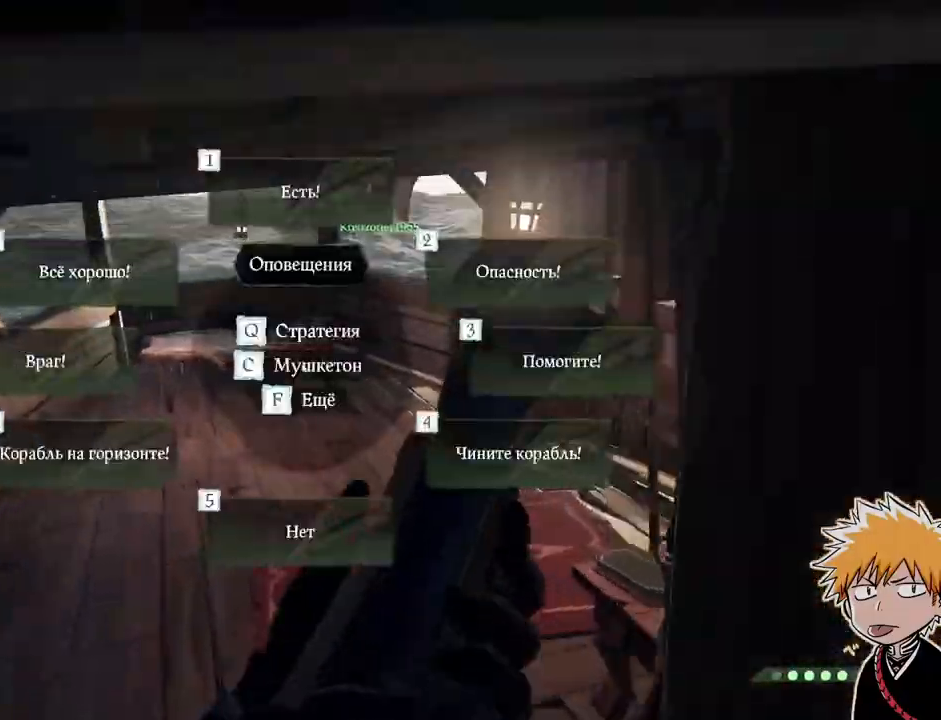
{"keys": ["e", "w"], "mouse": [], "events": [[33, "w", "down"]]}
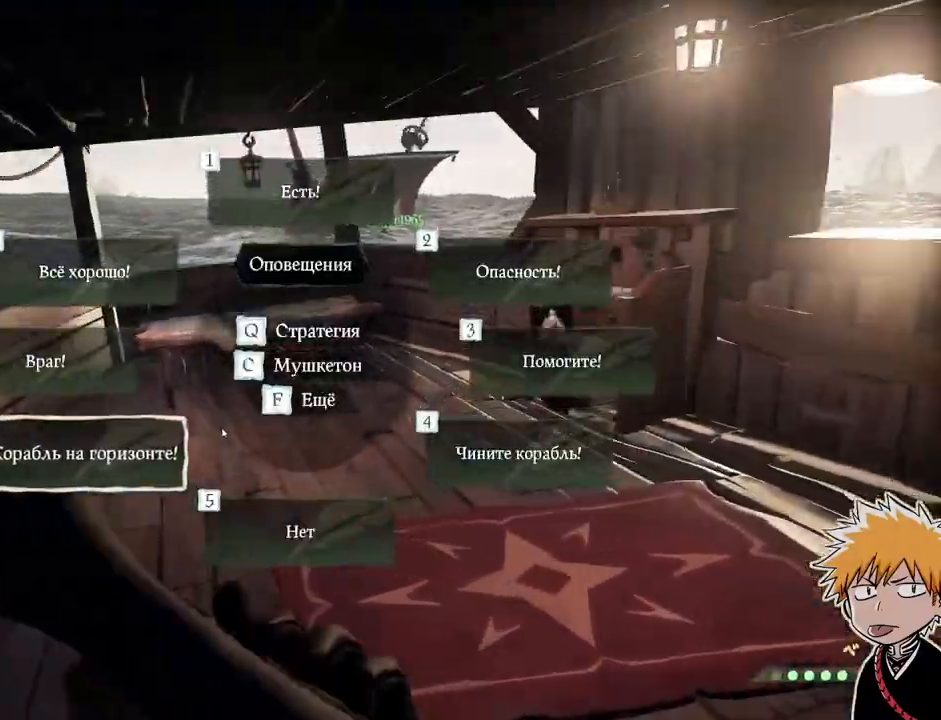
{"keys": ["w"], "mouse": [], "events": [[67, "f", "down"], [183, "f", "up"], [350, "e", "up"]]}
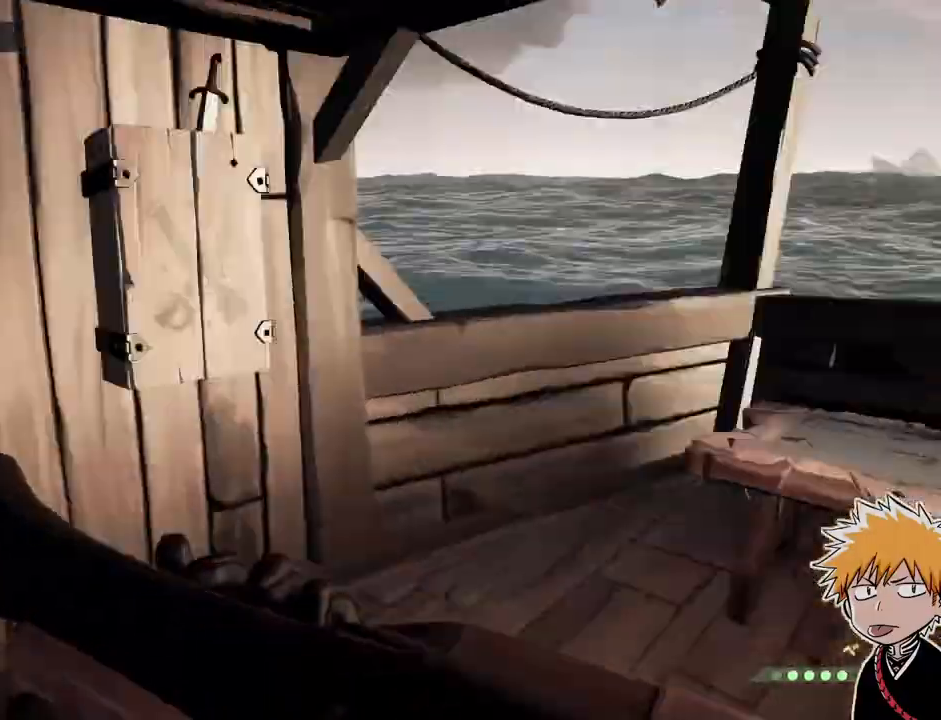
{"keys": ["a", "f"], "mouse": [], "events": [[350, "w", "up"], [500, "a", "down"], [500, "f", "down"]]}
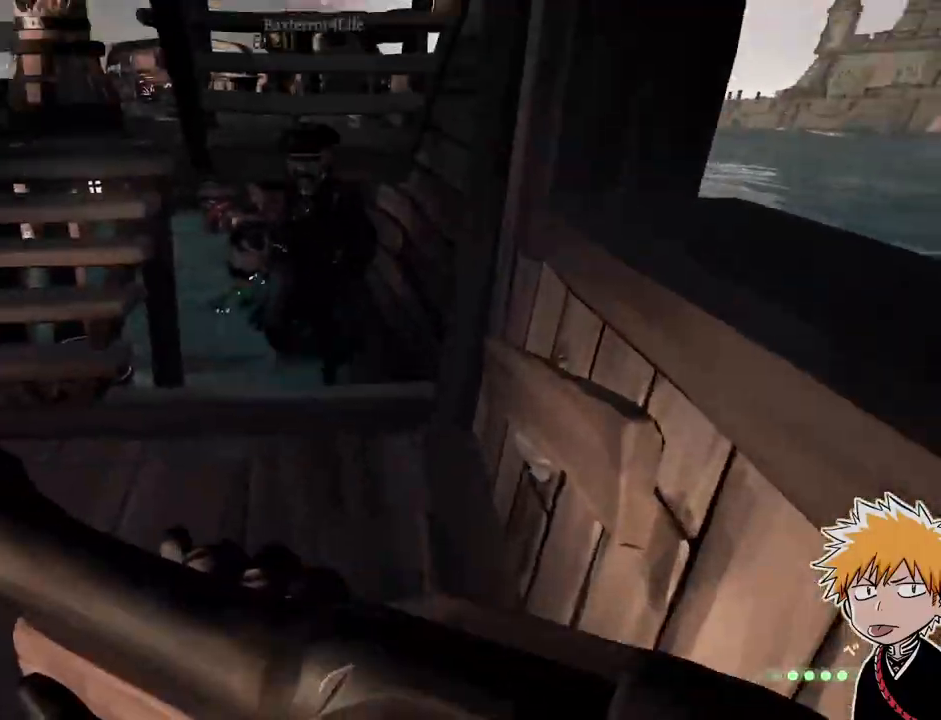
{"keys": [], "mouse": ["right"], "events": [[117, "f", "up"], [300, "a", "up"], [300, "w", "down"], [333, "mouse_right", "down"], [500, "w", "up"]]}
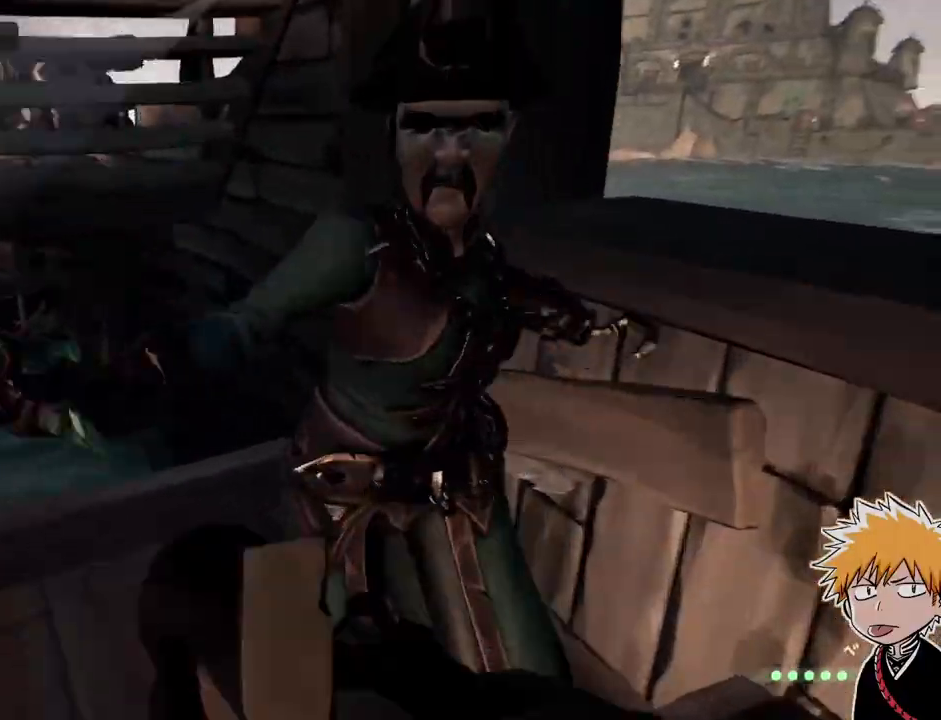
{"keys": ["w"], "mouse": []}
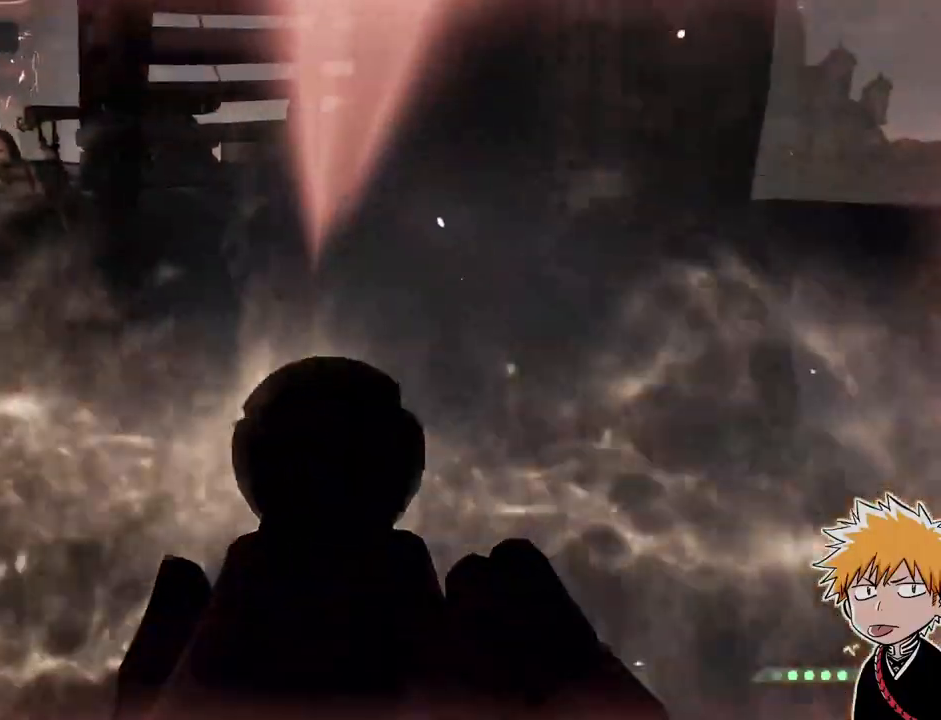
{"keys": ["w"], "mouse": [], "events": []}
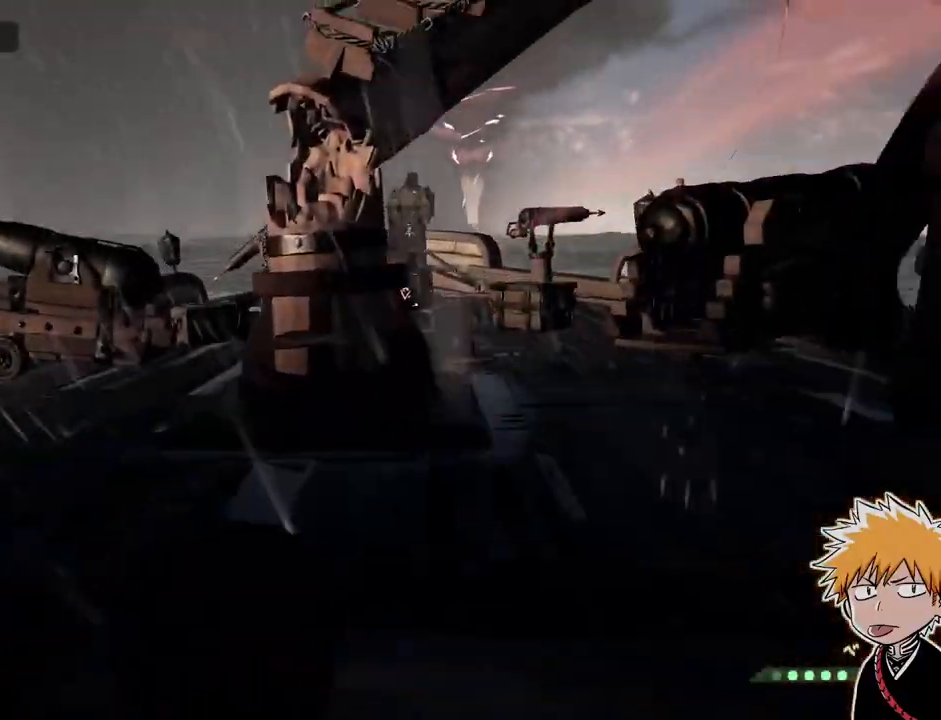
{"keys": ["w"], "mouse": [], "events": []}
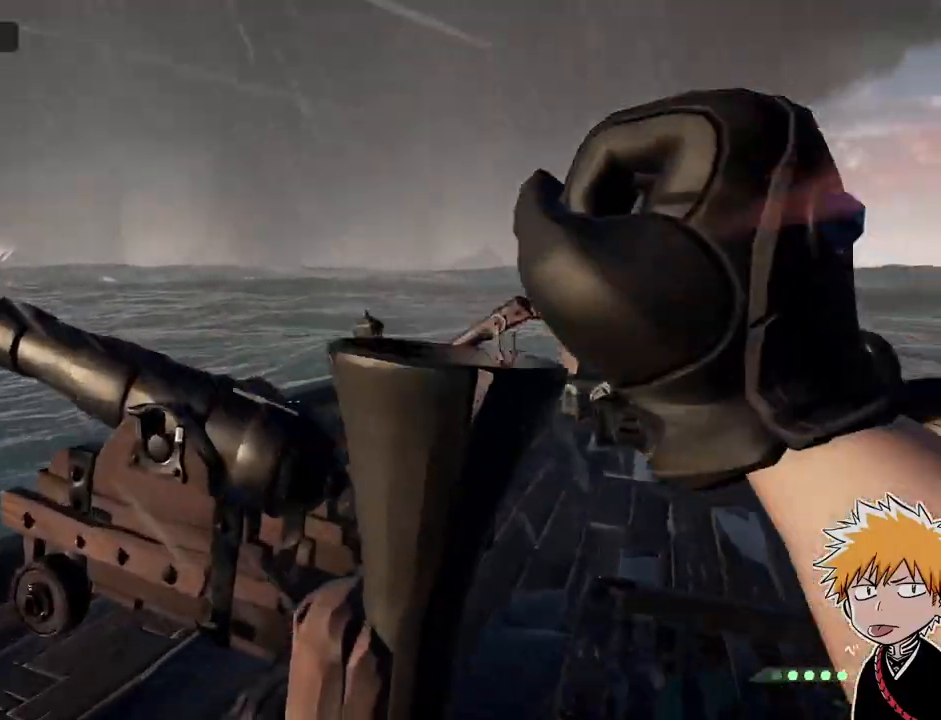
{"keys": ["w"], "mouse": [], "events": [[233, "space", "down"], [433, "space", "up"]]}
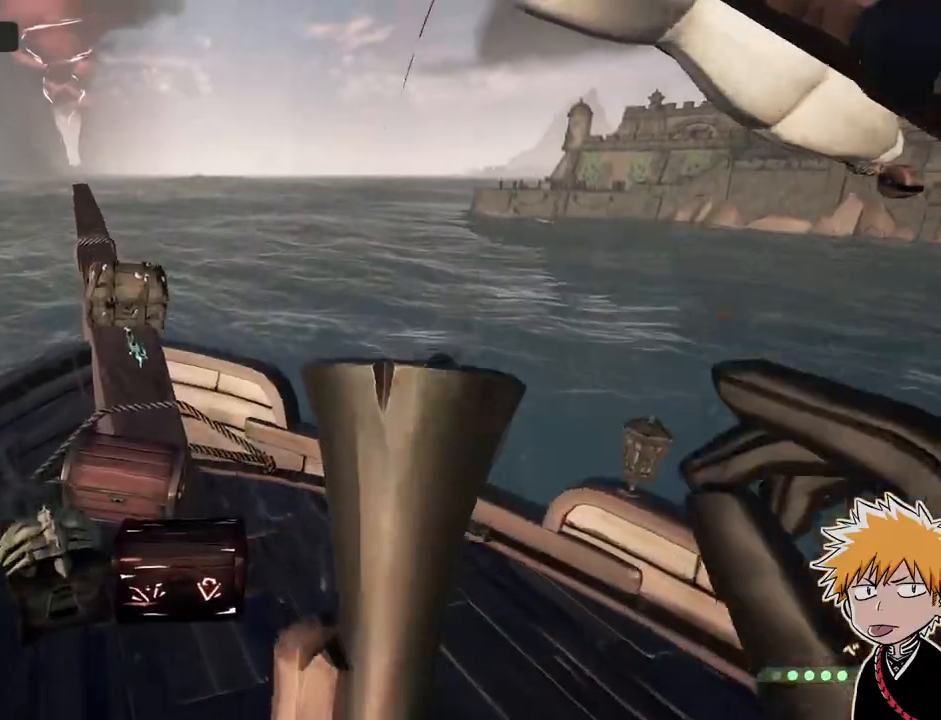
{"keys": [], "mouse": [], "events": [[300, "w", "up"]]}
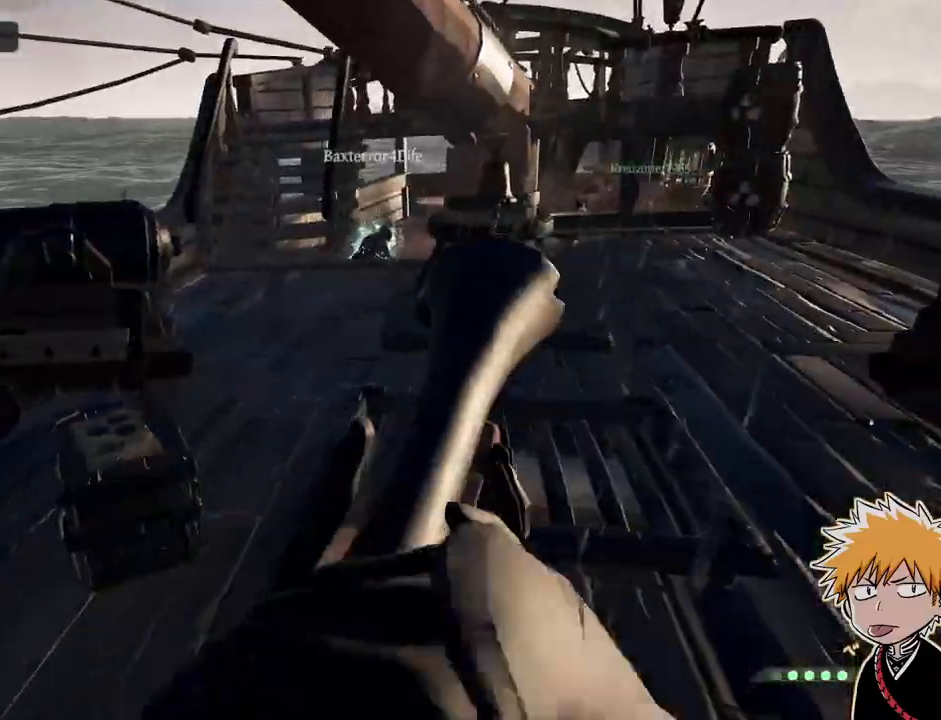
{"keys": [], "mouse": [], "events": [[17, "s", "down"], [500, "s", "up"]]}
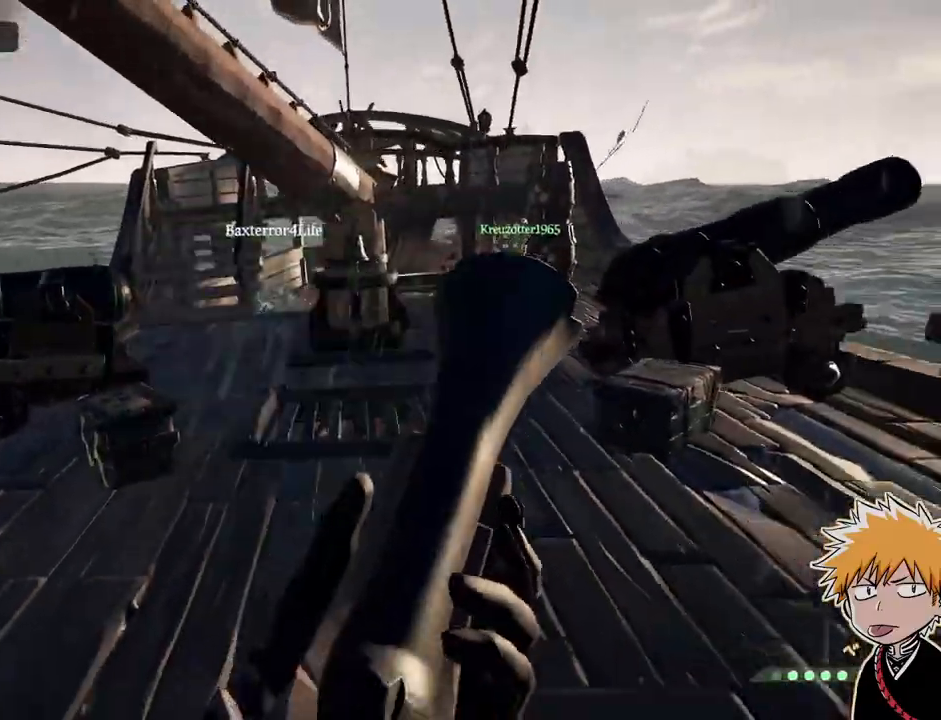
{"keys": [], "mouse": [], "events": []}
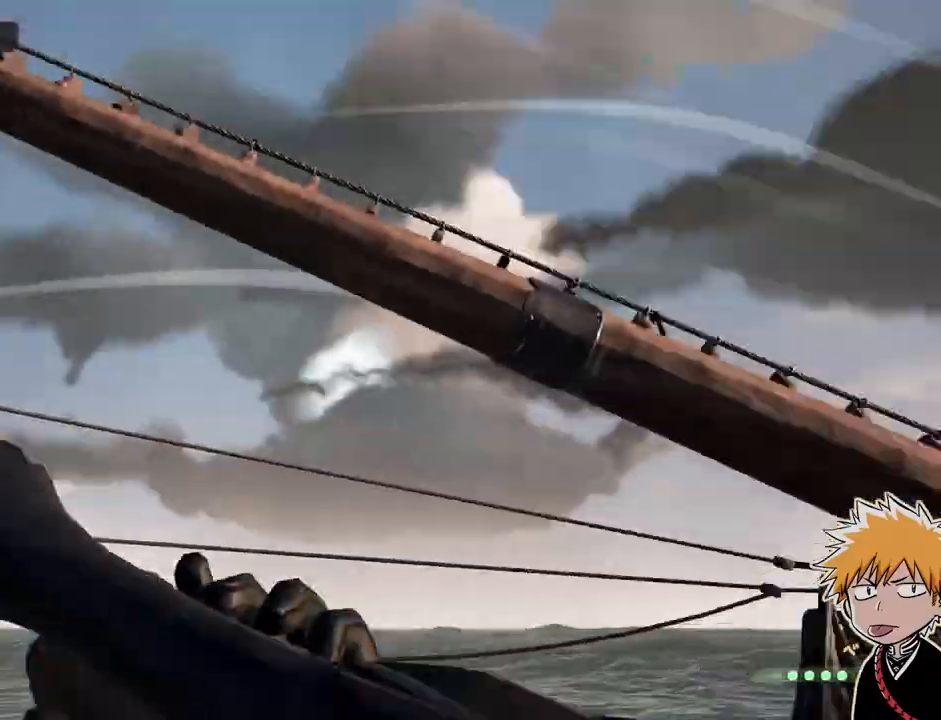
{"keys": ["1"], "mouse": [], "events": [[417, "1", "down"]]}
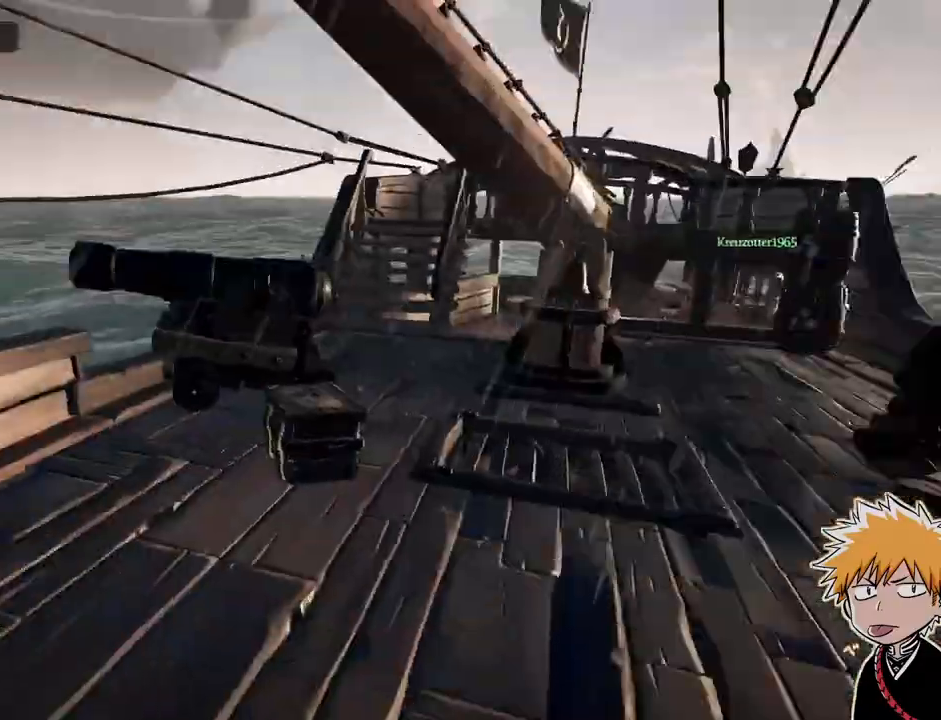
{"keys": ["w"], "mouse": [], "events": [[17, "1", "up"], [167, "w", "down"]]}
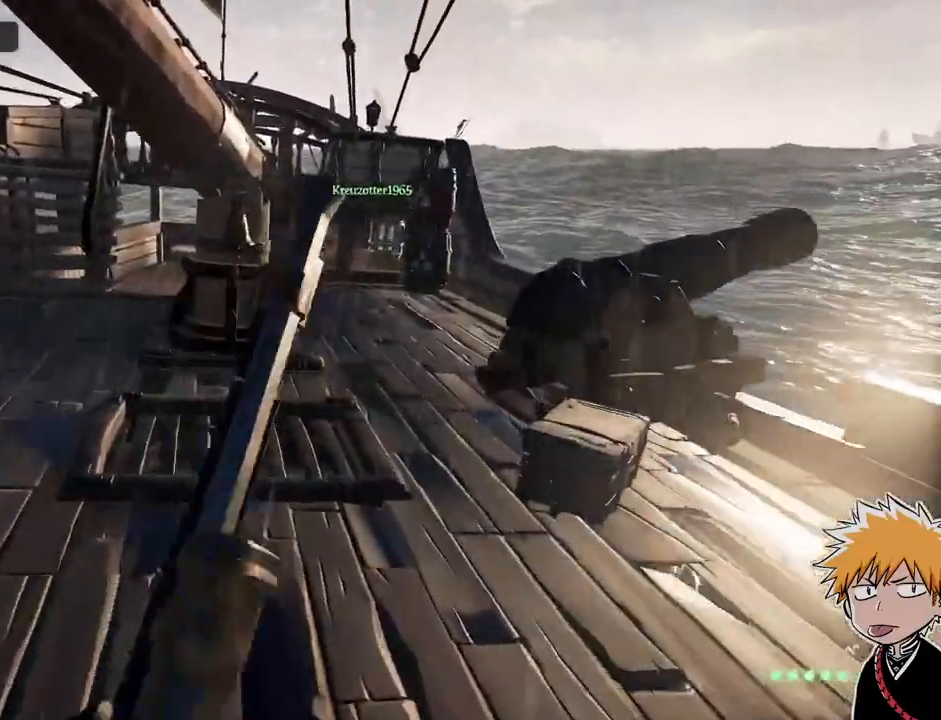
{"keys": [], "mouse": [], "events": [[367, "w", "up"]]}
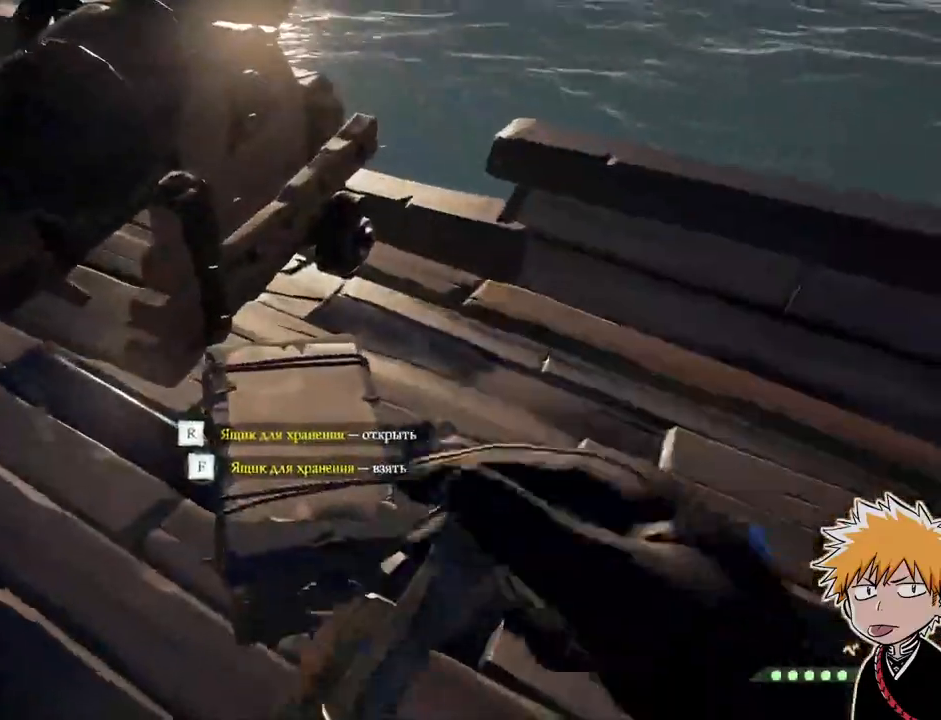
{"keys": [], "mouse": [], "events": [[367, "r", "down"], [467, "r", "up"]]}
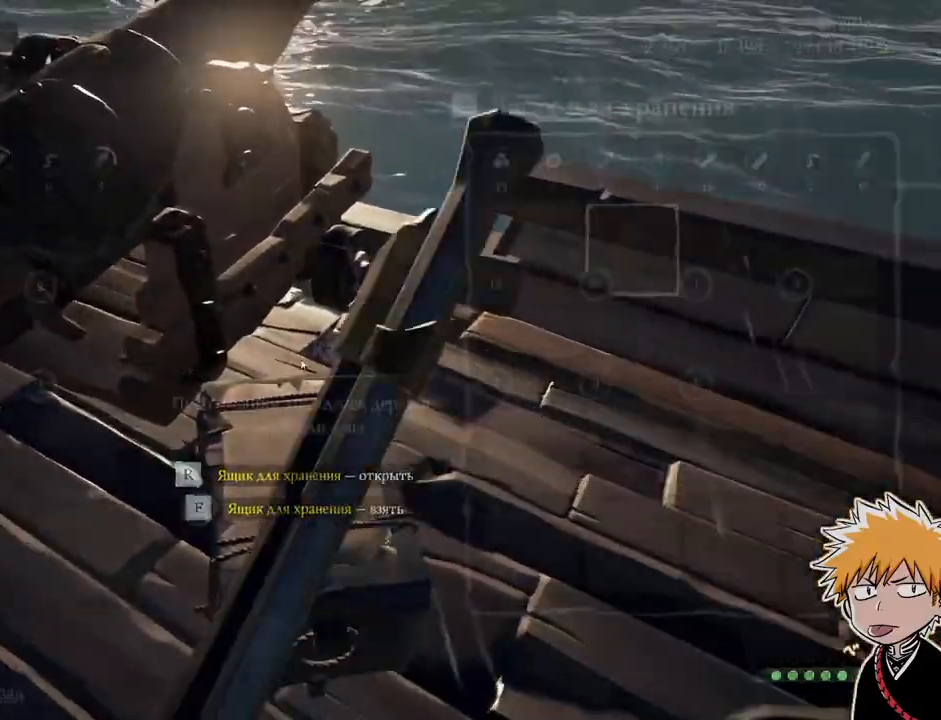
{"keys": [], "mouse": [], "events": []}
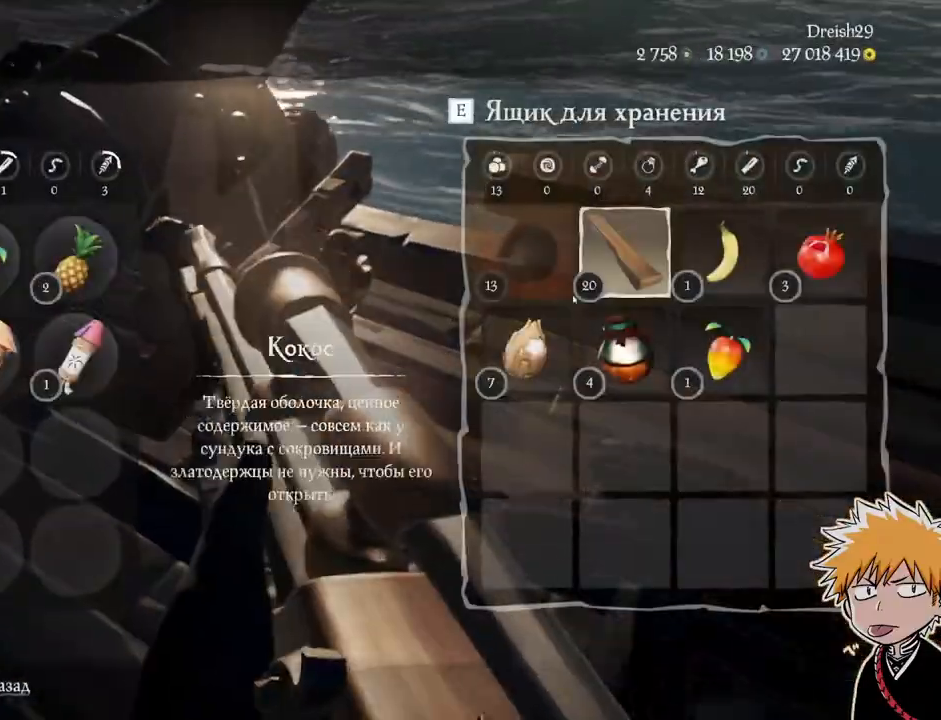
{"keys": [], "mouse": [], "events": []}
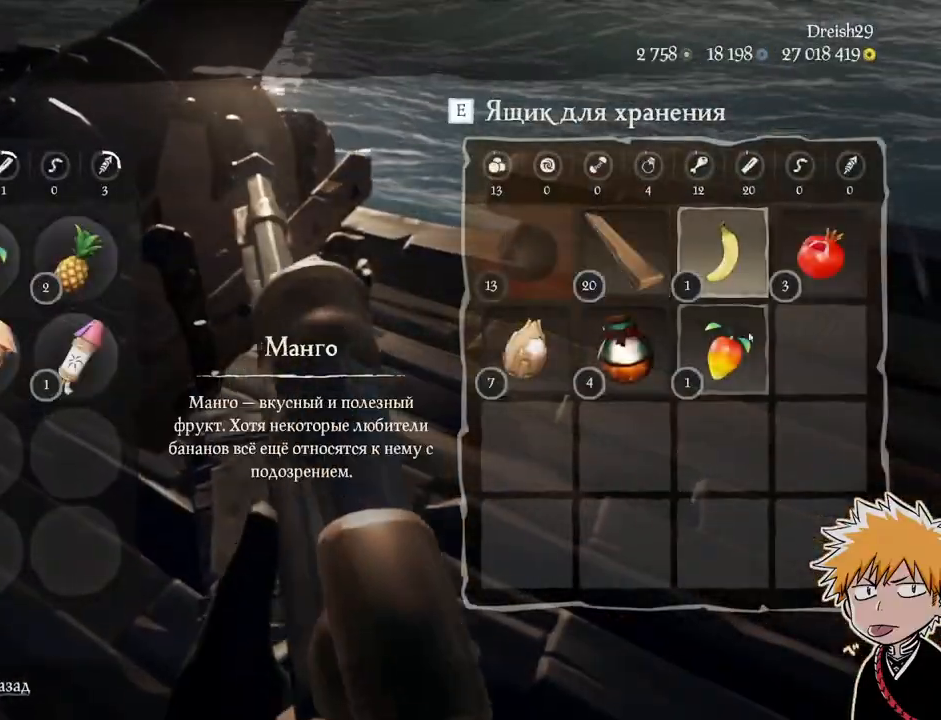
{"keys": [], "mouse": [], "events": [[367, "mouse_left", "down"], [450, "mouse_left", "up"]]}
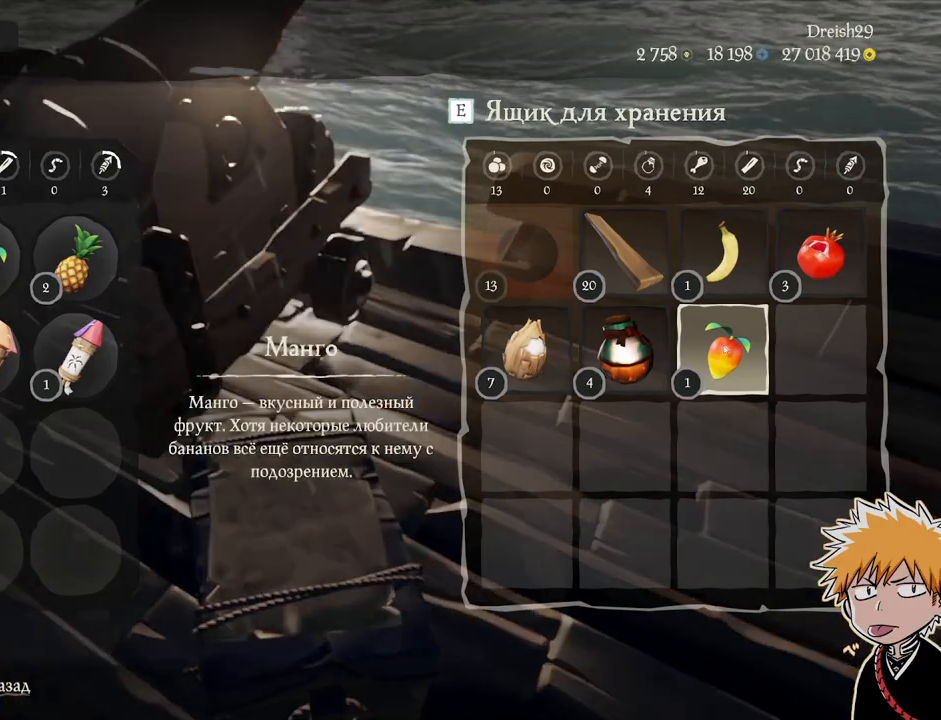
{"keys": [], "mouse": [], "events": [[183, "mouse_left", "down"], [267, "mouse_left", "up"]]}
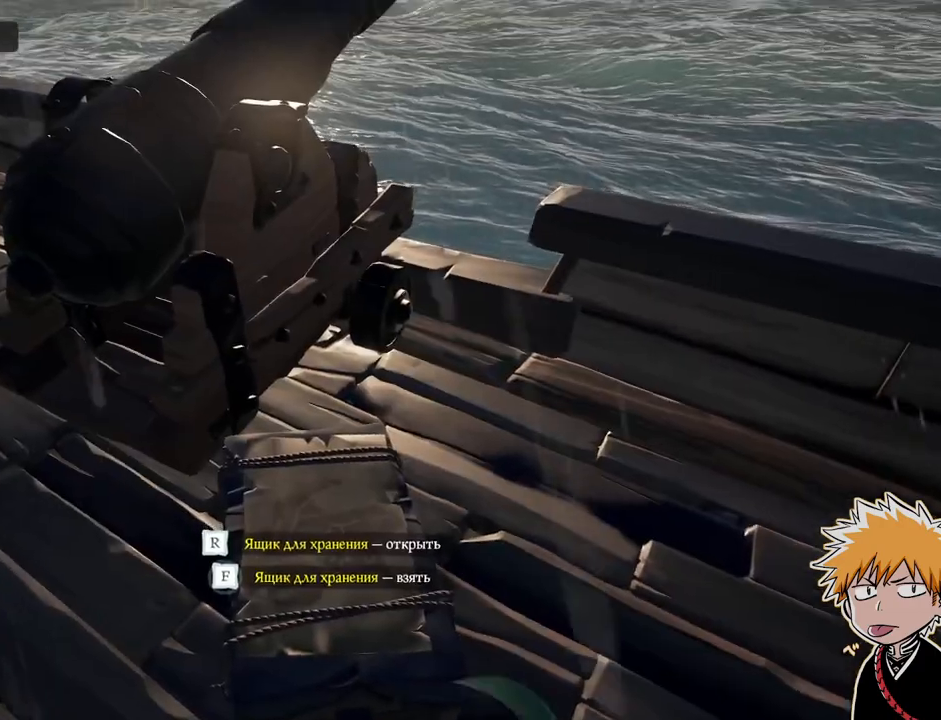
{"keys": [], "mouse": [], "events": [[317, "r", "down"], [467, "r", "up"]]}
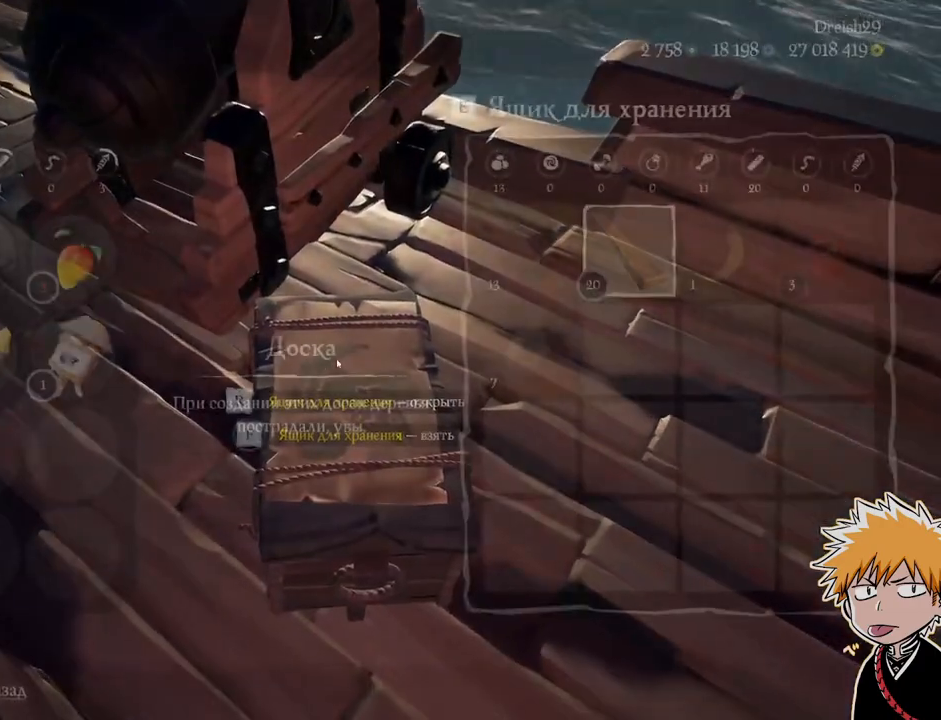
{"keys": [], "mouse": ["left"], "events": [[483, "mouse_left", "down"]]}
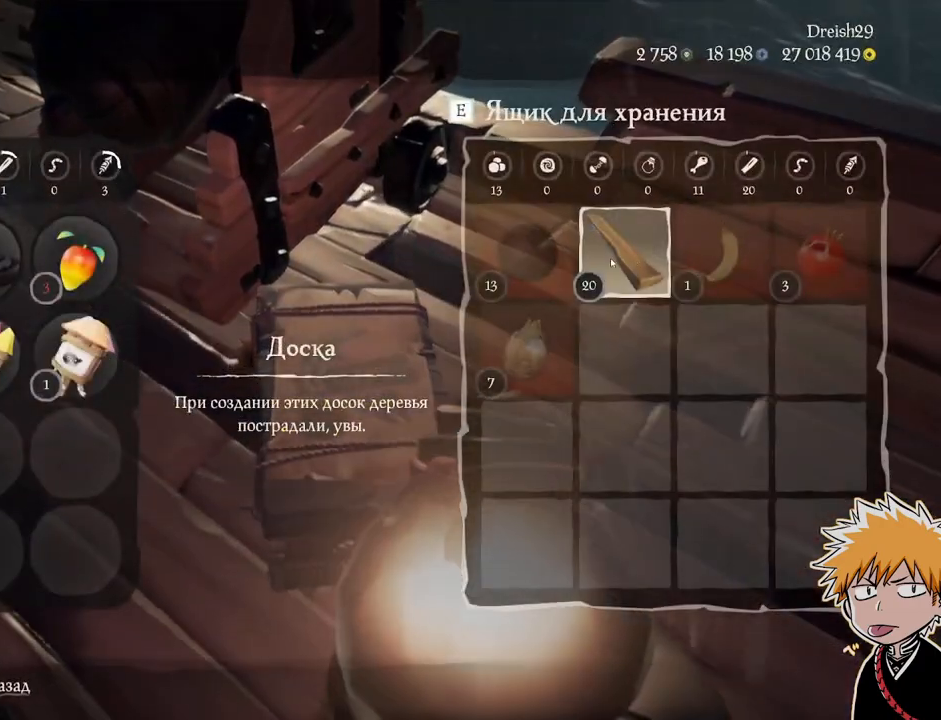
{"keys": [], "mouse": [], "events": [[67, "mouse_left", "up"]]}
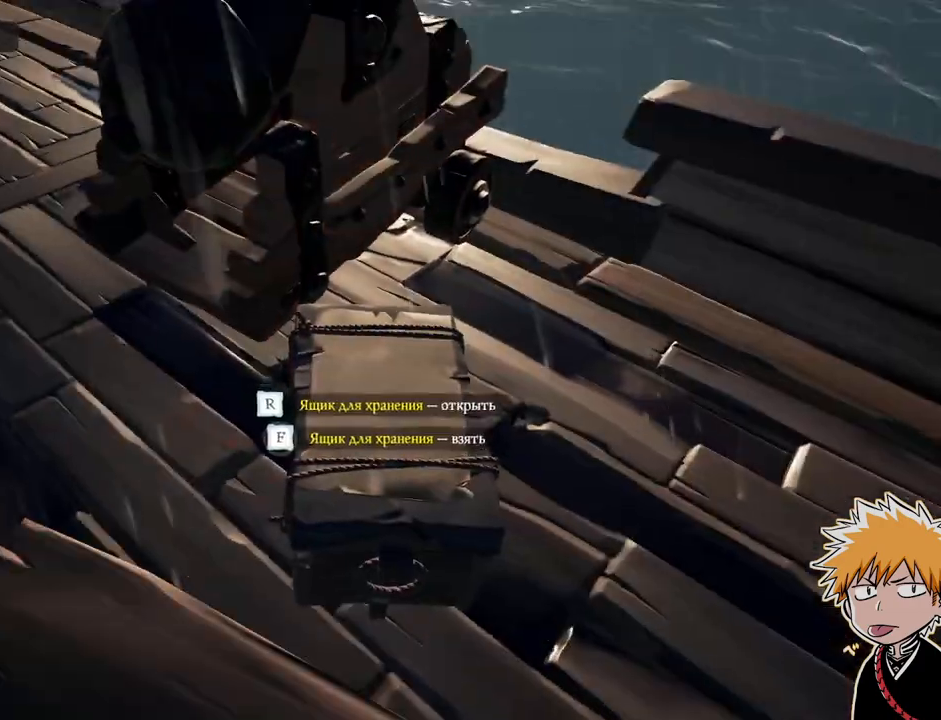
{"keys": [], "mouse": [], "events": []}
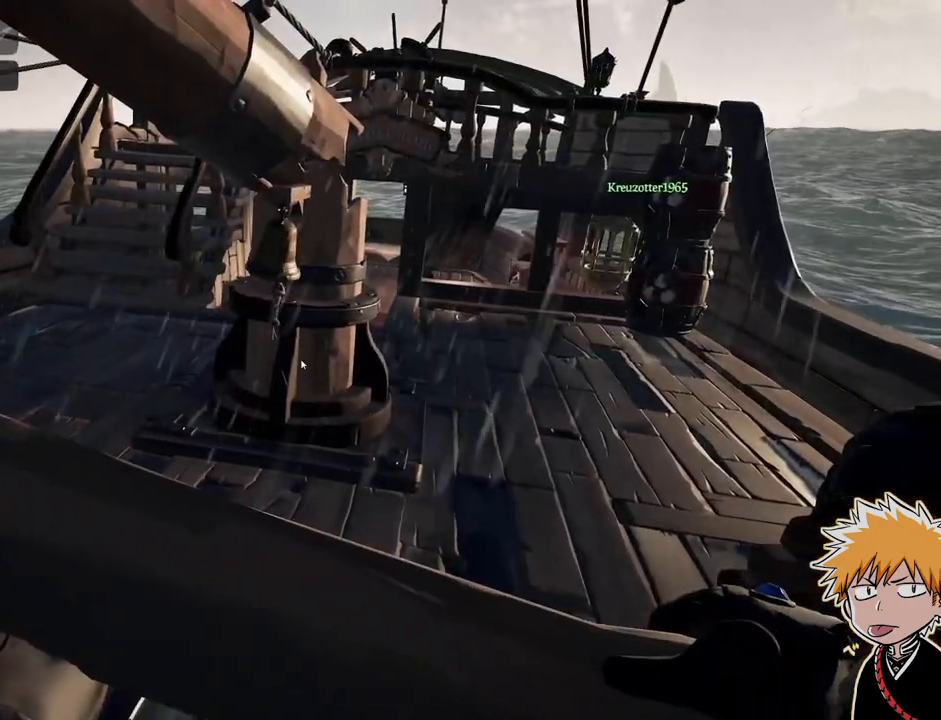
{"keys": [], "mouse": [], "events": [[200, "s", "down"], [367, "s", "up"]]}
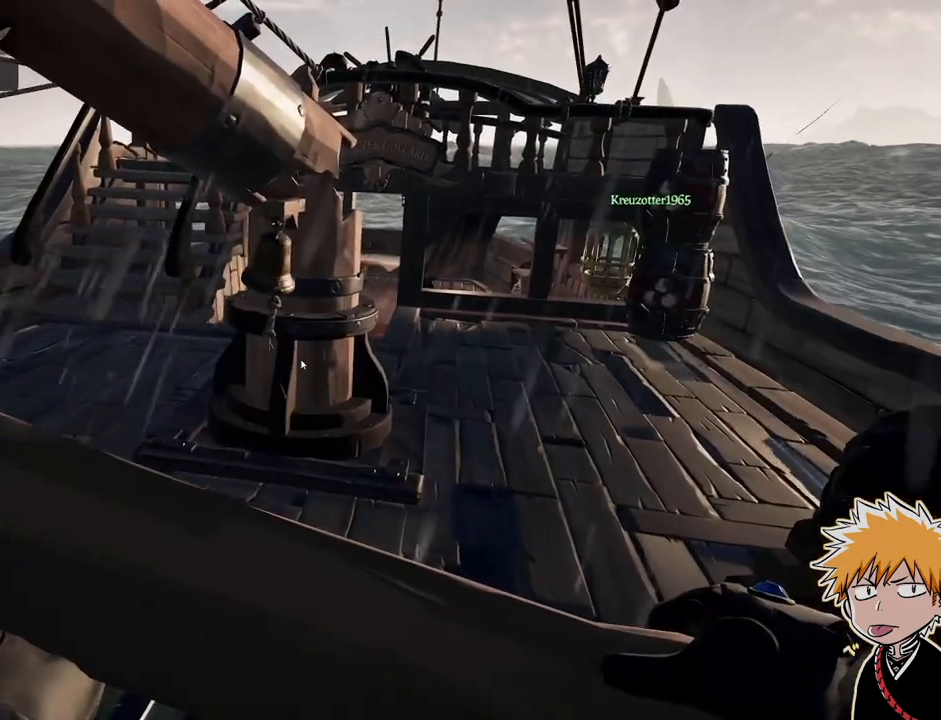
{"keys": [], "mouse": [], "events": []}
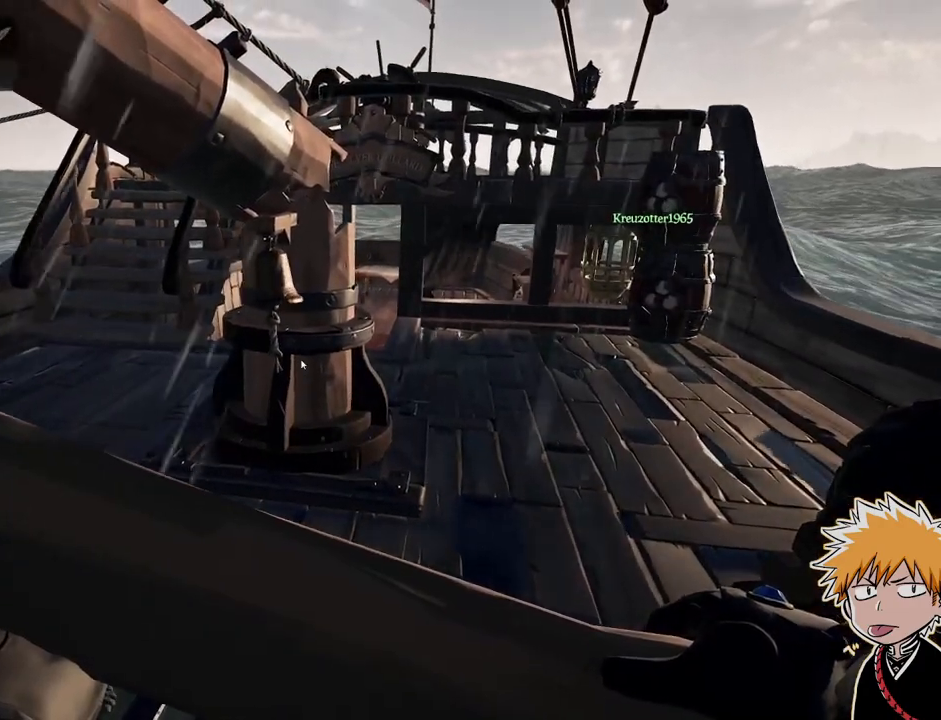
{"keys": [], "mouse": [], "events": []}
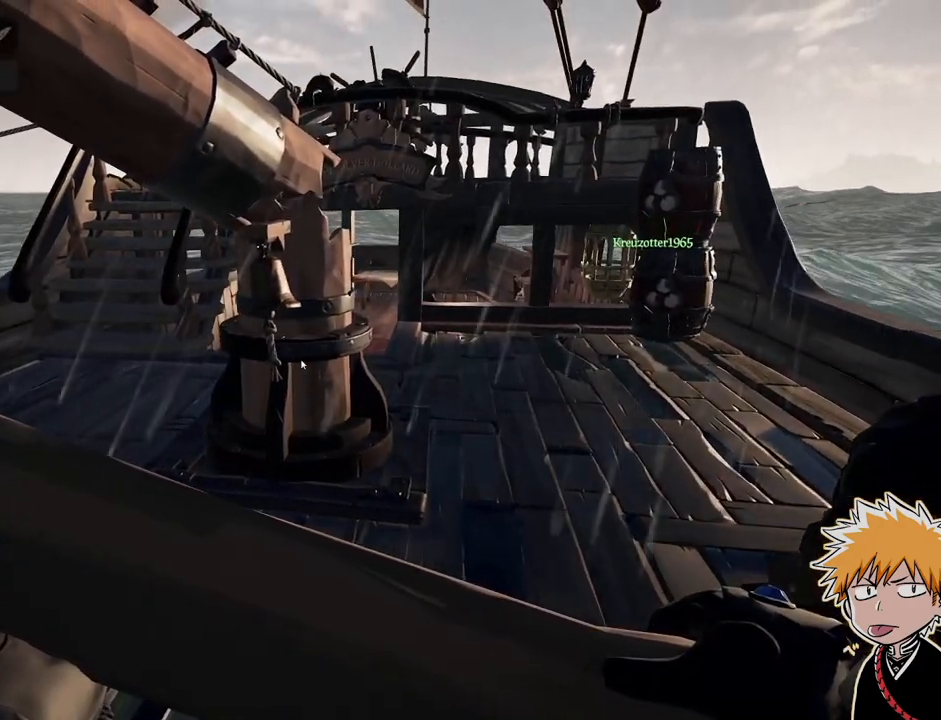
{"keys": [], "mouse": [], "events": []}
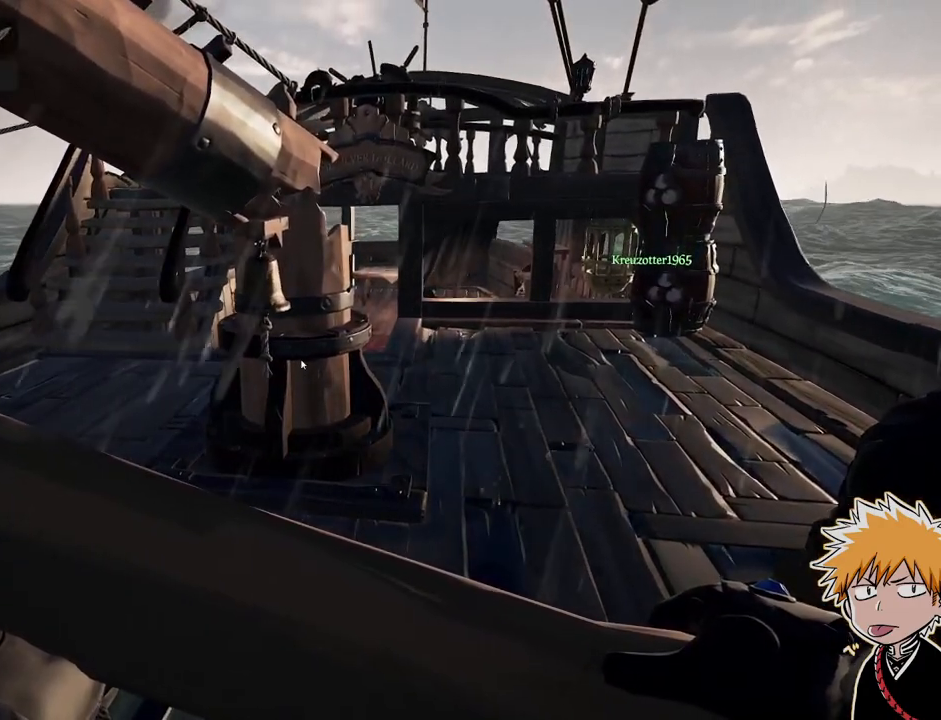
{"keys": [], "mouse": [], "events": []}